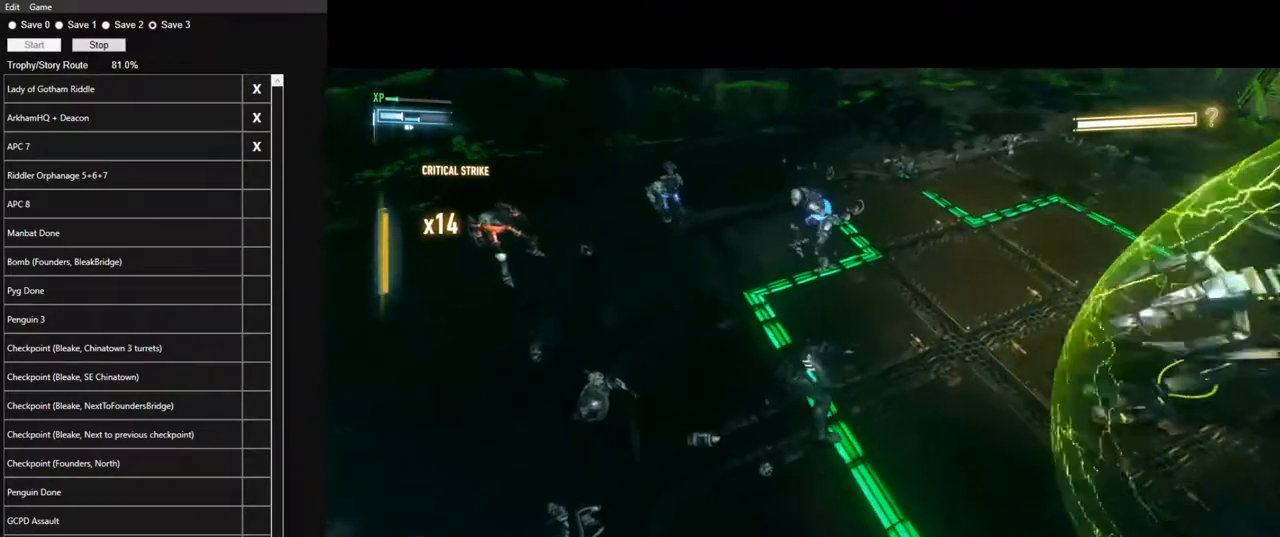
Gameplay with keyboard and mouse; each line is a JSON object with the keys and mouse buttons held at the frame after it. "events" lists presses ("down") and releases ("up") of "1", "2", "3", "4", "5", "a", "alt", "c", "caps_lock", "ctrl", "d", "e", "f", "g", "q", "r", "s", "shift", "space", "t", "tab", "v", "w", "x", "z" and "mouse_wheel" between this image and that frame as [ms after this image, input, new state], when the widget could be followed in between. "mouse_wheel" = the "wheel" button of the "mouse" list. No other keys are recorded. "wheel" means that the mouse wheel is clicked or scrolled. "mouse_move" is the direction in which the mouse moves at that frame (one of eight, or "still"), when it could be read.
{"keys": ["w"], "mouse": [], "mouse_move": "left", "events": []}
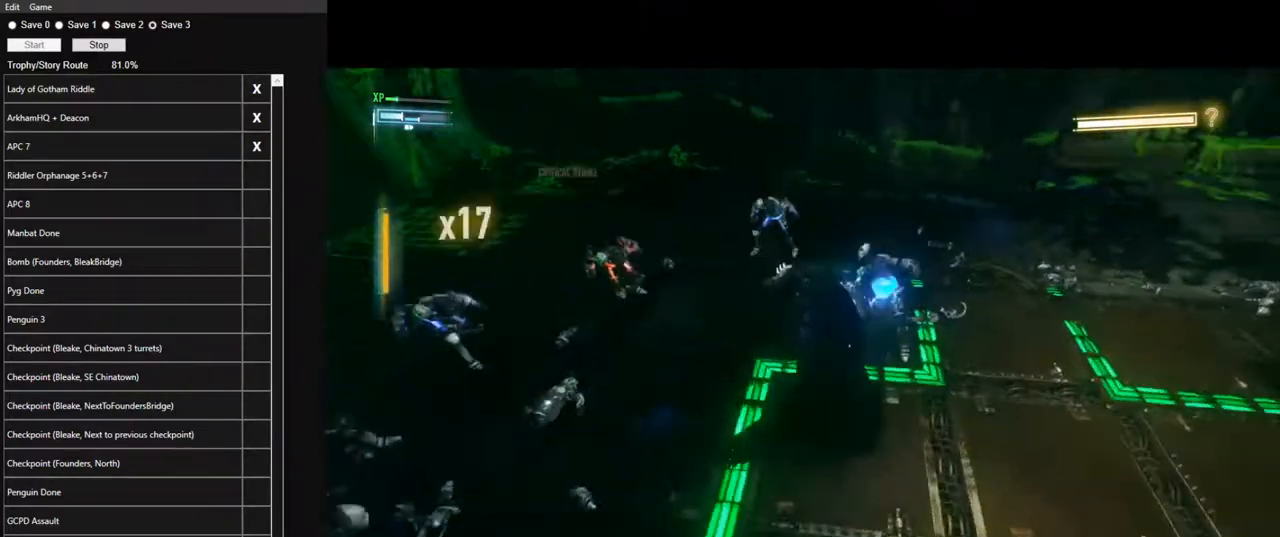
{"keys": ["w"], "mouse": [], "mouse_move": "still", "events": []}
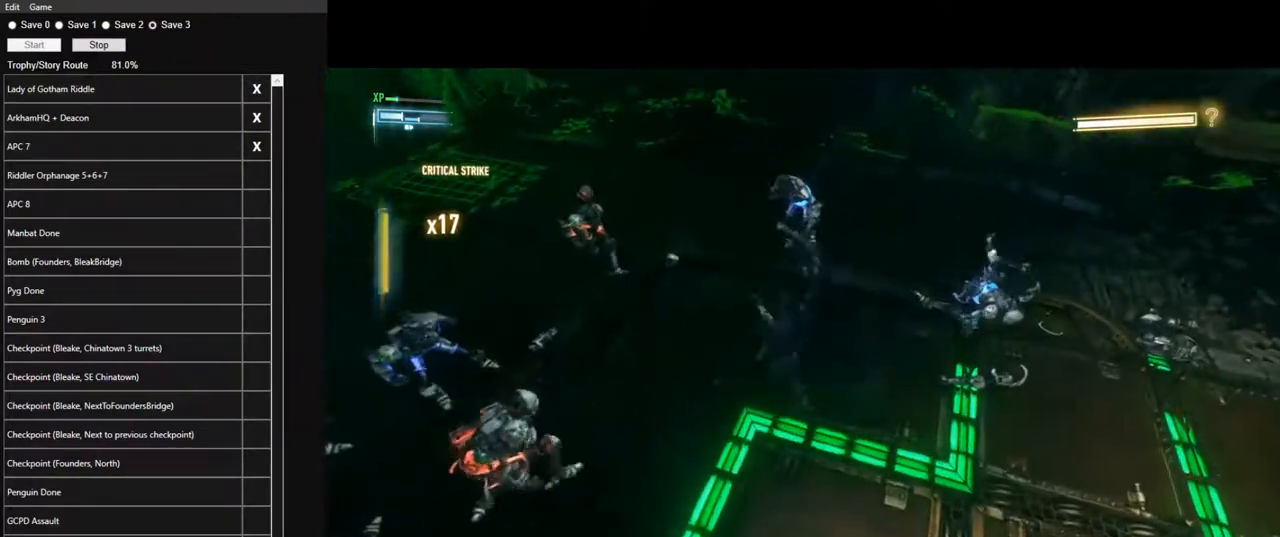
{"keys": ["w"], "mouse": [], "mouse_move": "right", "events": []}
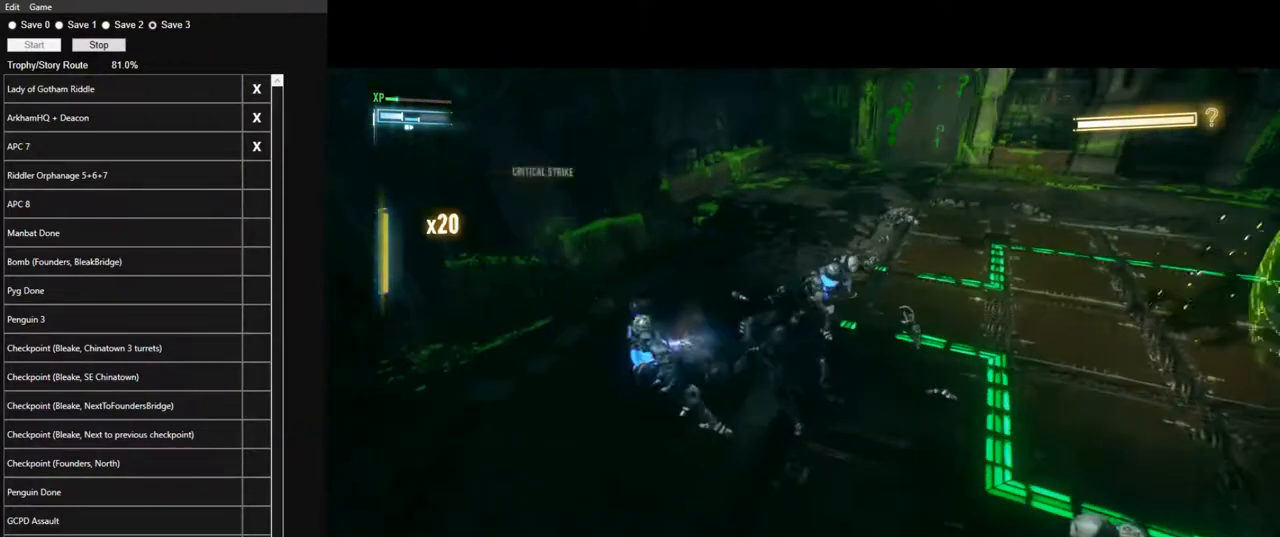
{"keys": ["w"], "mouse": [], "mouse_move": "left", "events": []}
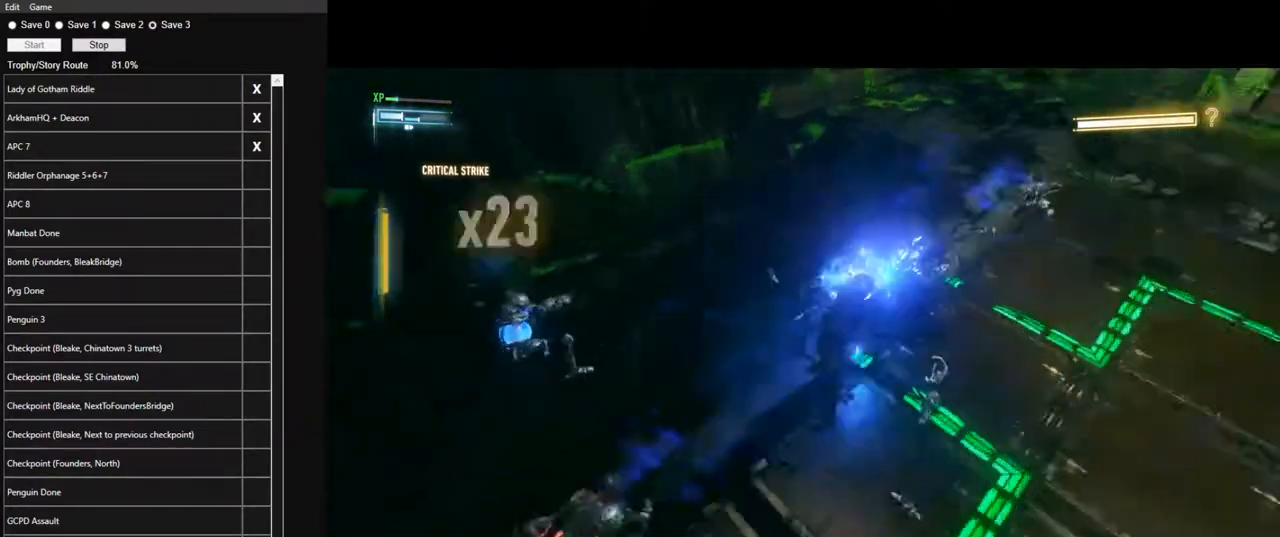
{"keys": ["w"], "mouse": [], "mouse_move": "left", "events": [[166, "space", "down"], [250, "space", "up"], [350, "space", "down"], [433, "space", "up"]]}
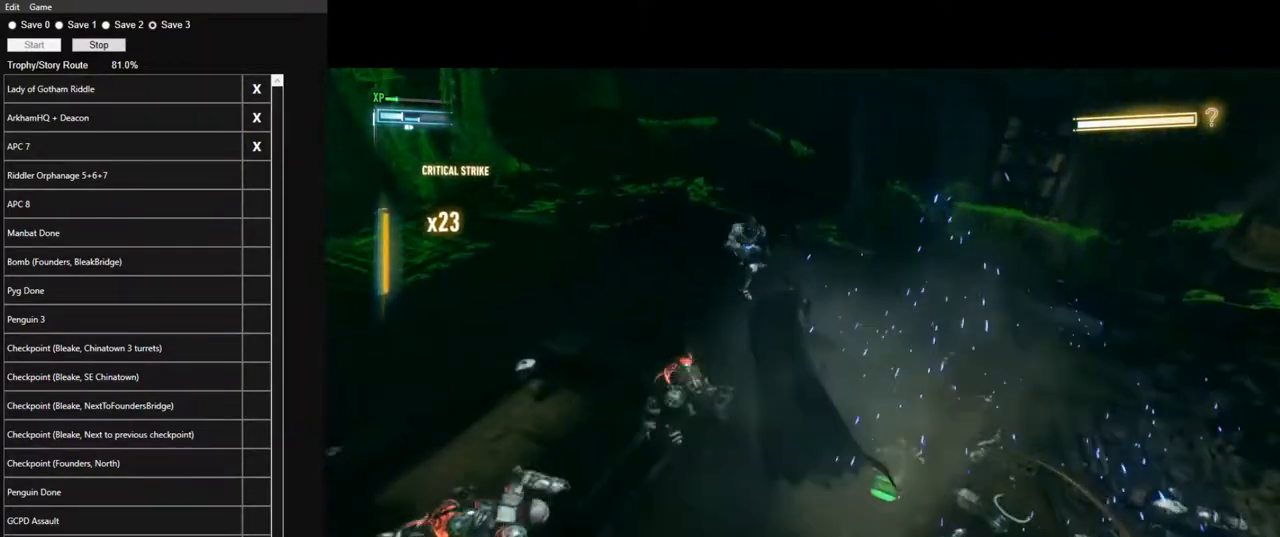
{"keys": ["w"], "mouse": [], "mouse_move": "left", "events": []}
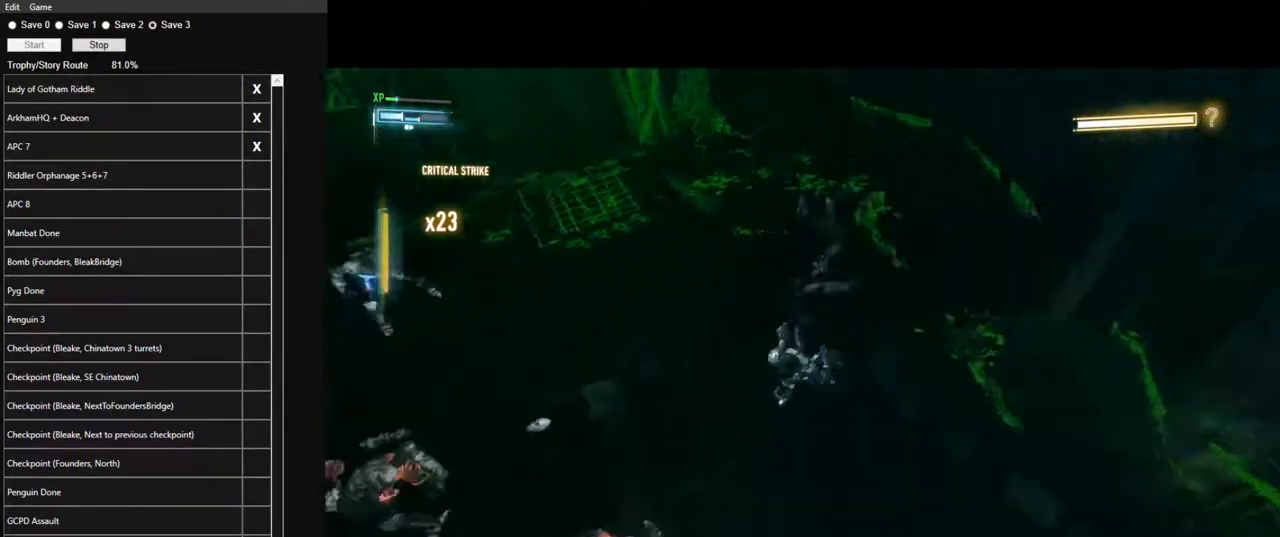
{"keys": ["w"], "mouse": [], "mouse_move": "up", "events": []}
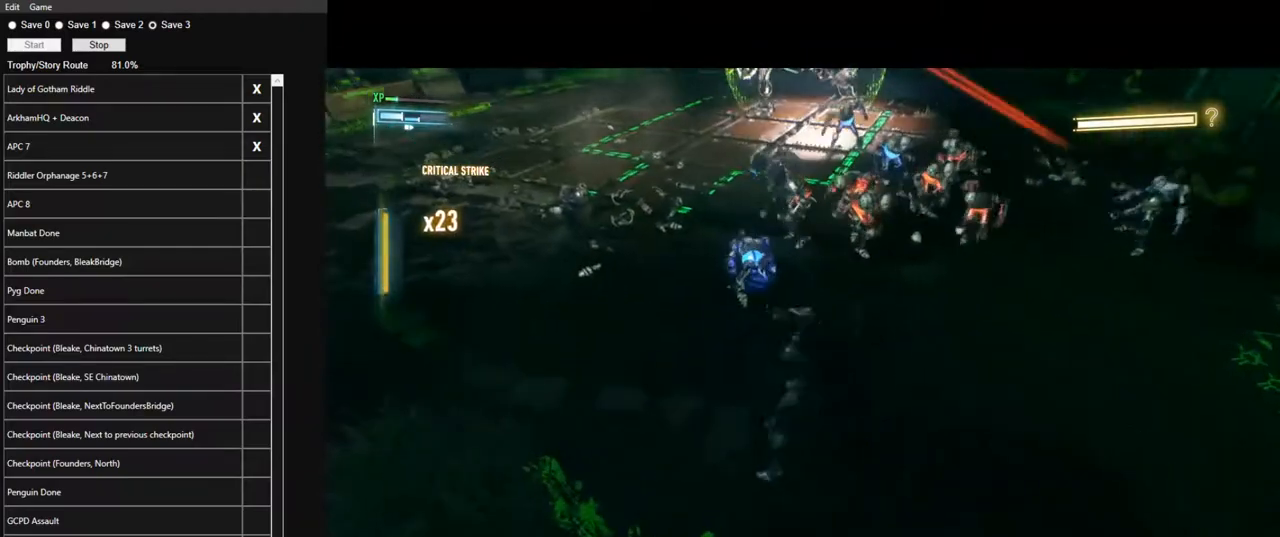
{"keys": ["w"], "mouse": [], "mouse_move": "right", "events": []}
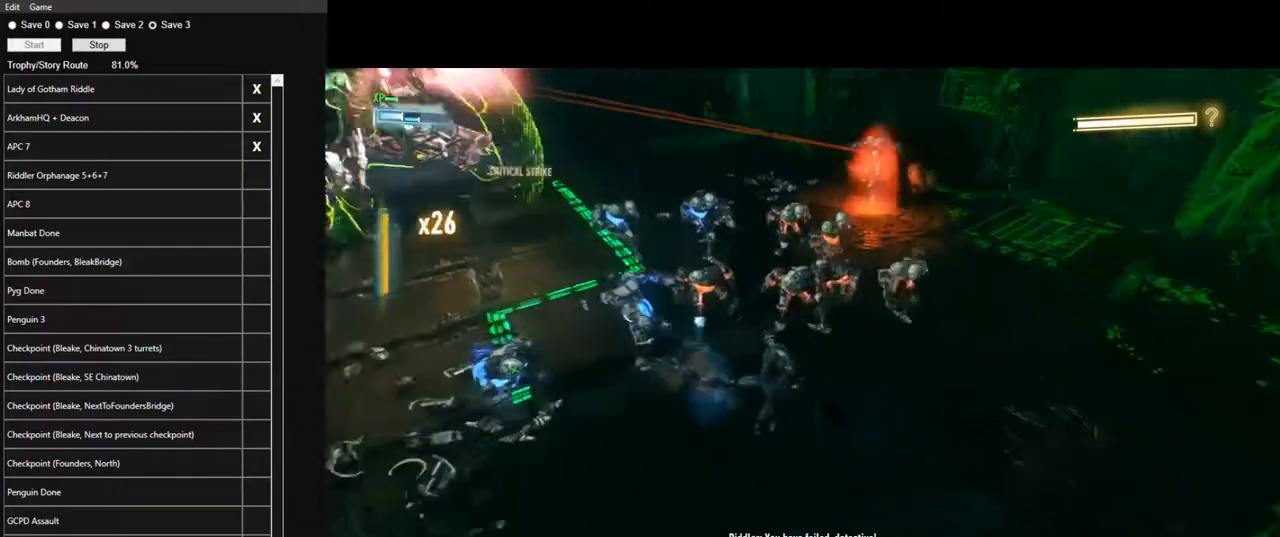
{"keys": ["w"], "mouse": [], "mouse_move": "left", "events": [[33, "space", "down"], [133, "space", "up"], [166, "space", "down"], [266, "space", "up"]]}
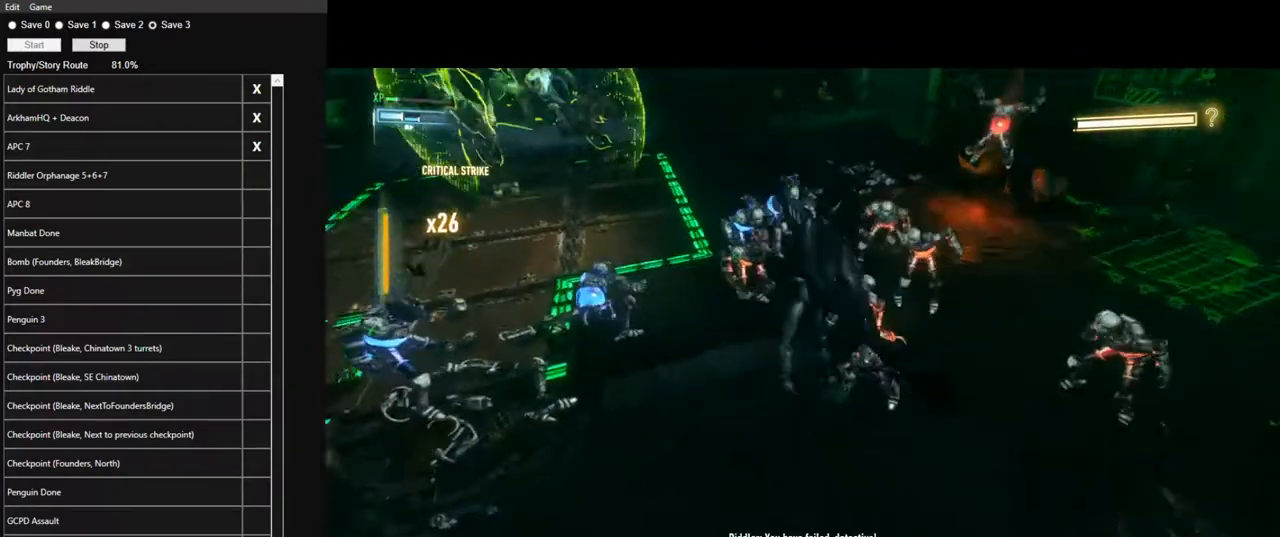
{"keys": ["w"], "mouse": [], "mouse_move": "still", "events": []}
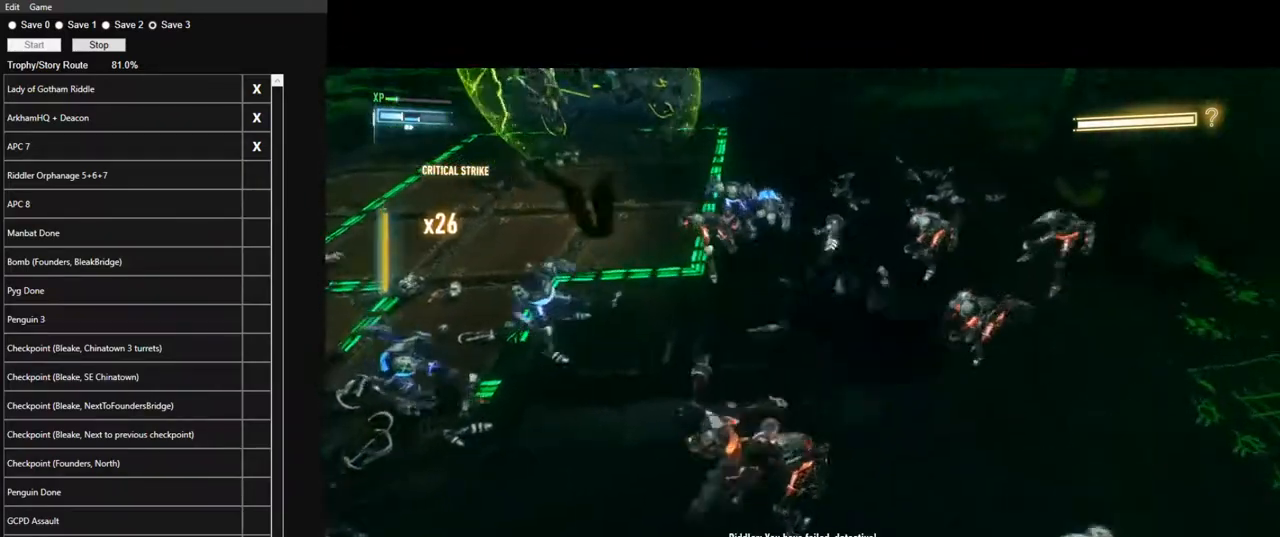
{"keys": ["w"], "mouse": [], "mouse_move": "down-left", "events": []}
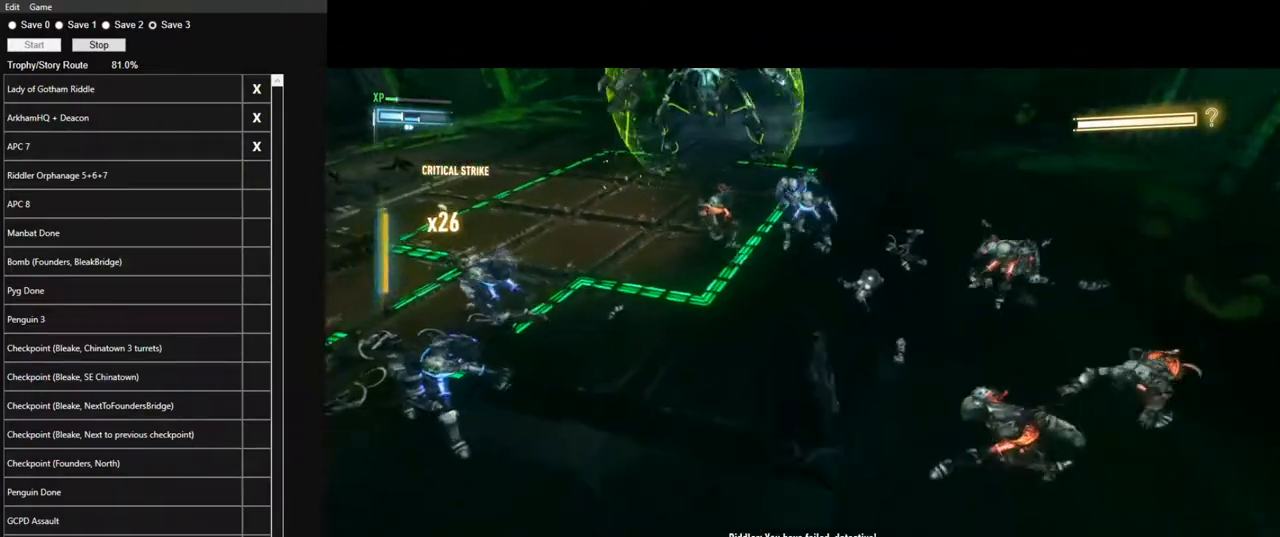
{"keys": ["w"], "mouse": [], "mouse_move": "left", "events": []}
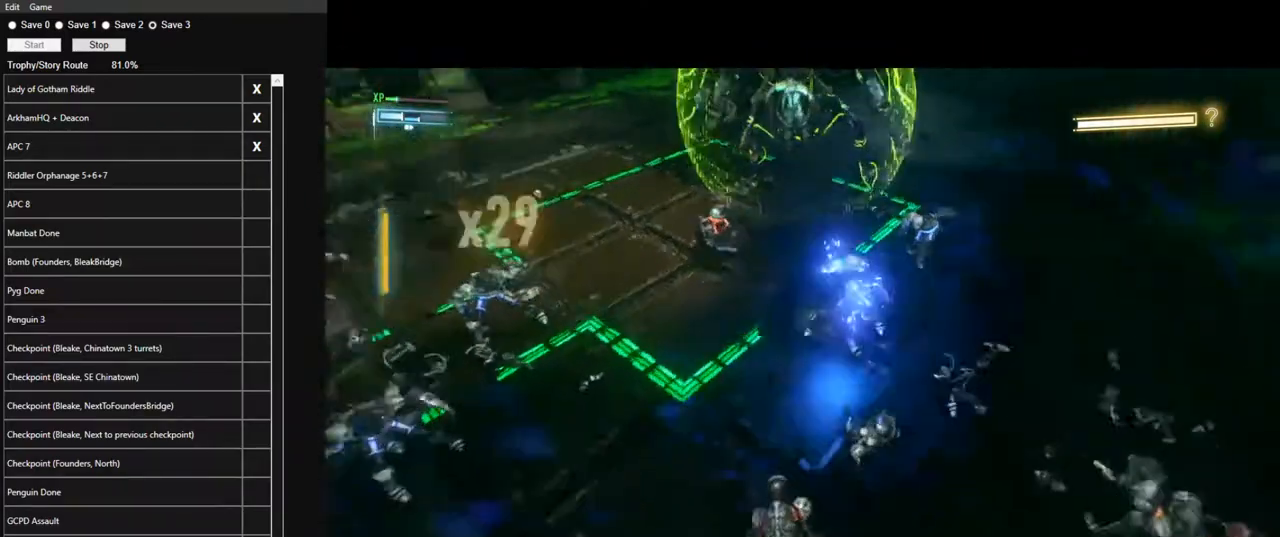
{"keys": ["w"], "mouse": [], "mouse_move": "still", "events": []}
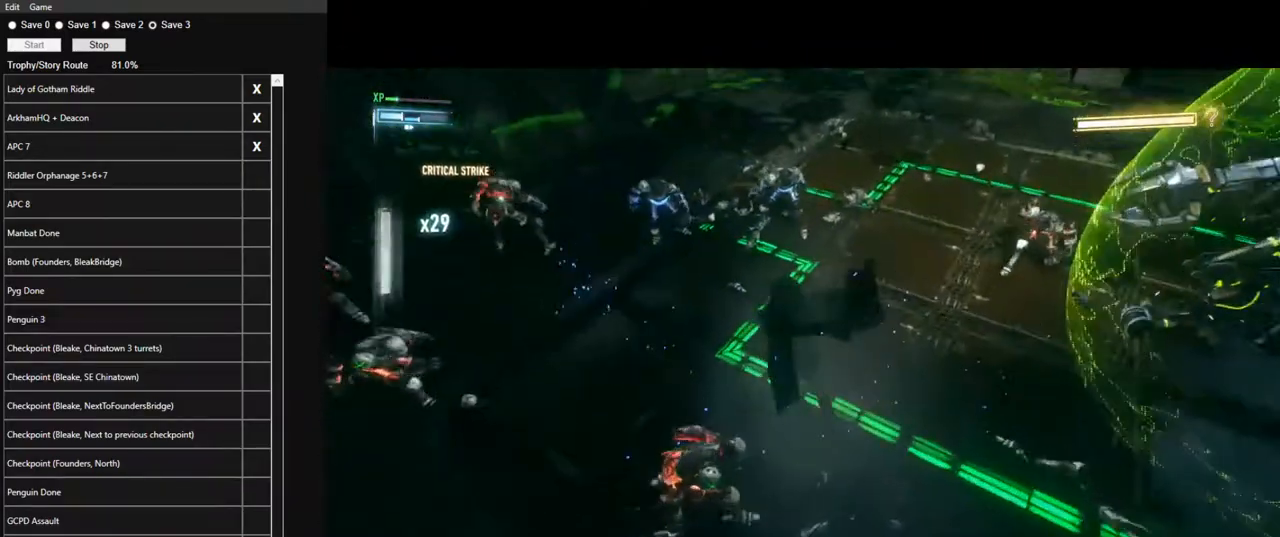
{"keys": ["w"], "mouse": [], "mouse_move": "up", "events": []}
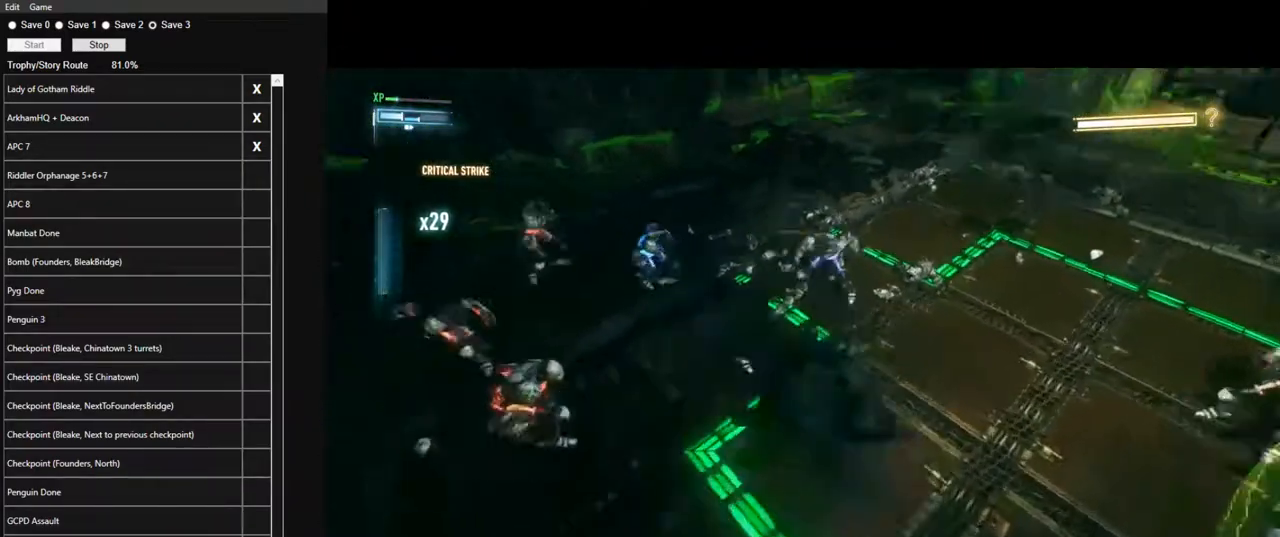
{"keys": ["w"], "mouse": [], "mouse_move": "still", "events": []}
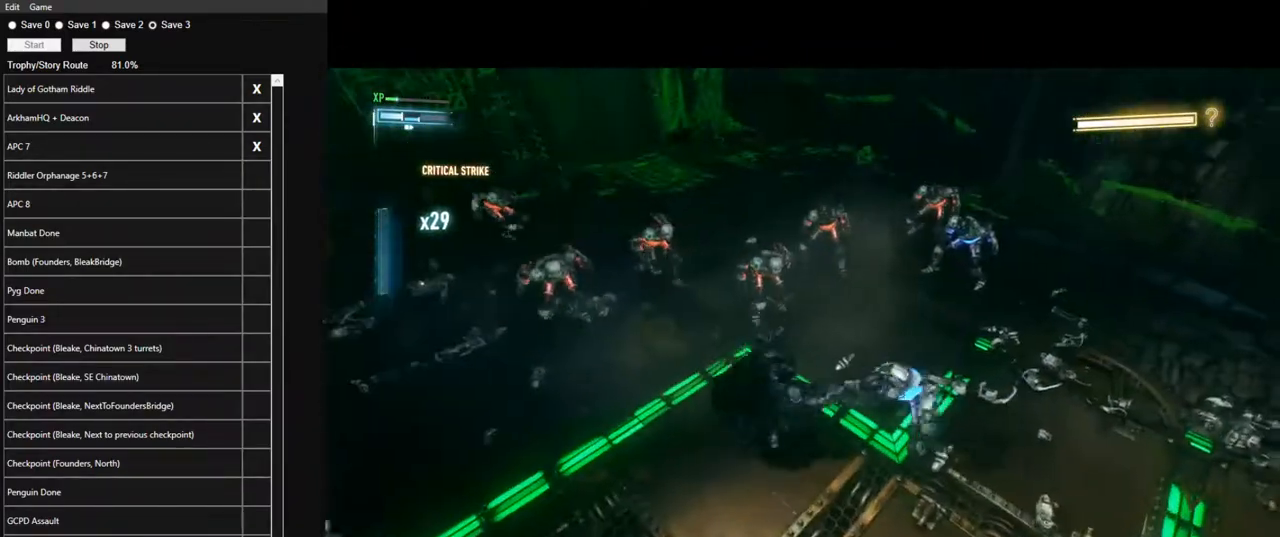
{"keys": ["w"], "mouse": [], "mouse_move": "up-right", "events": []}
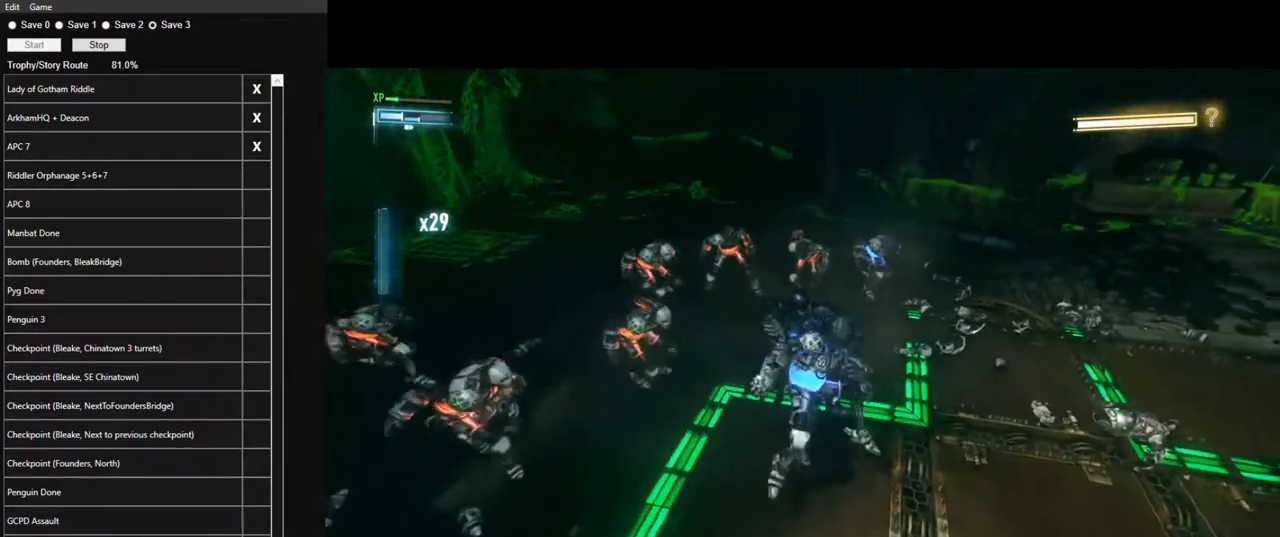
{"keys": ["w"], "mouse": [], "mouse_move": "right", "events": []}
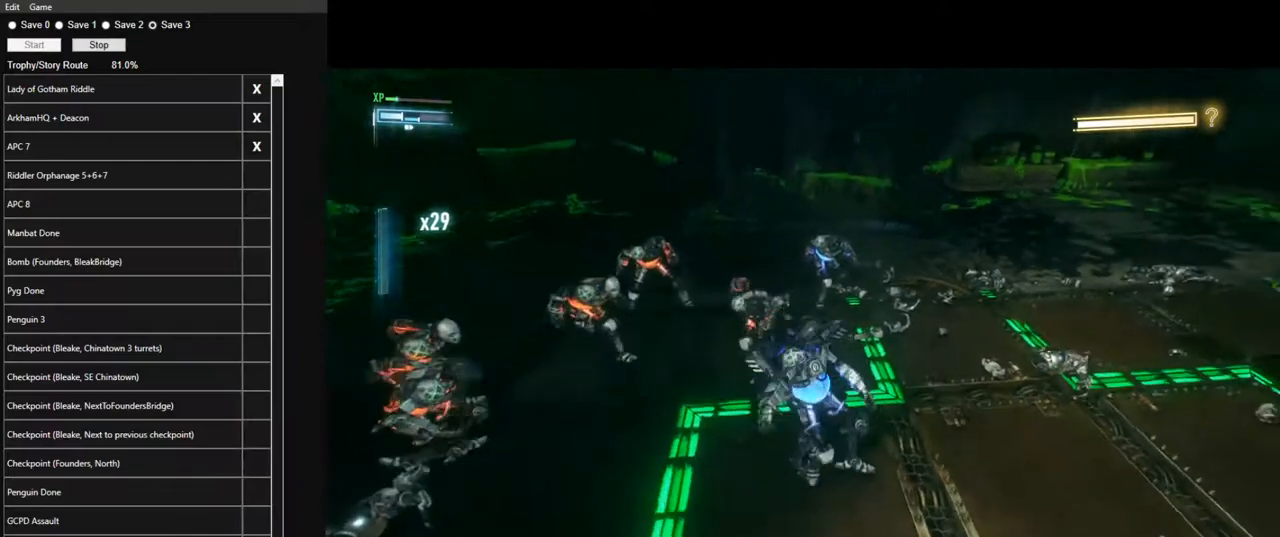
{"keys": ["w"], "mouse": [], "mouse_move": "still", "events": []}
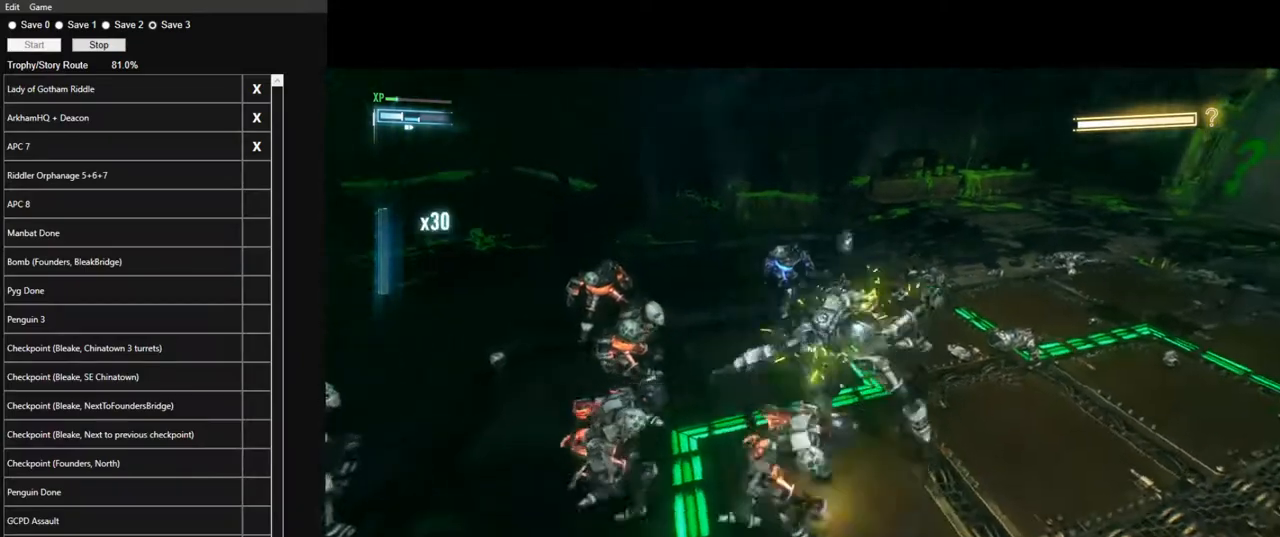
{"keys": ["w"], "mouse": [], "mouse_move": "still", "events": []}
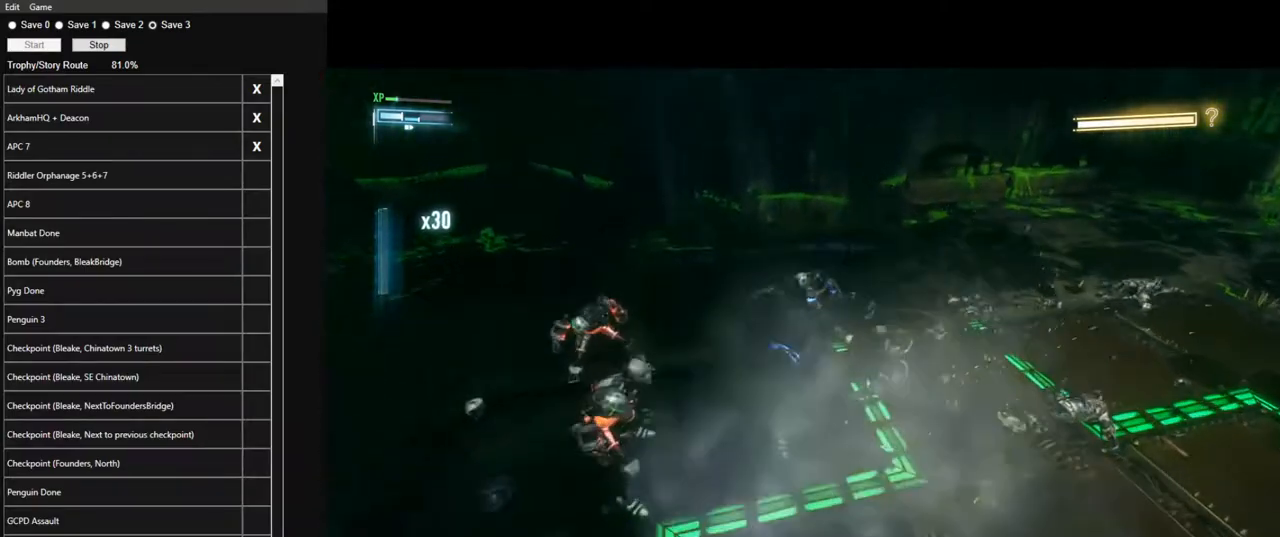
{"keys": ["w"], "mouse": [], "mouse_move": "still", "events": []}
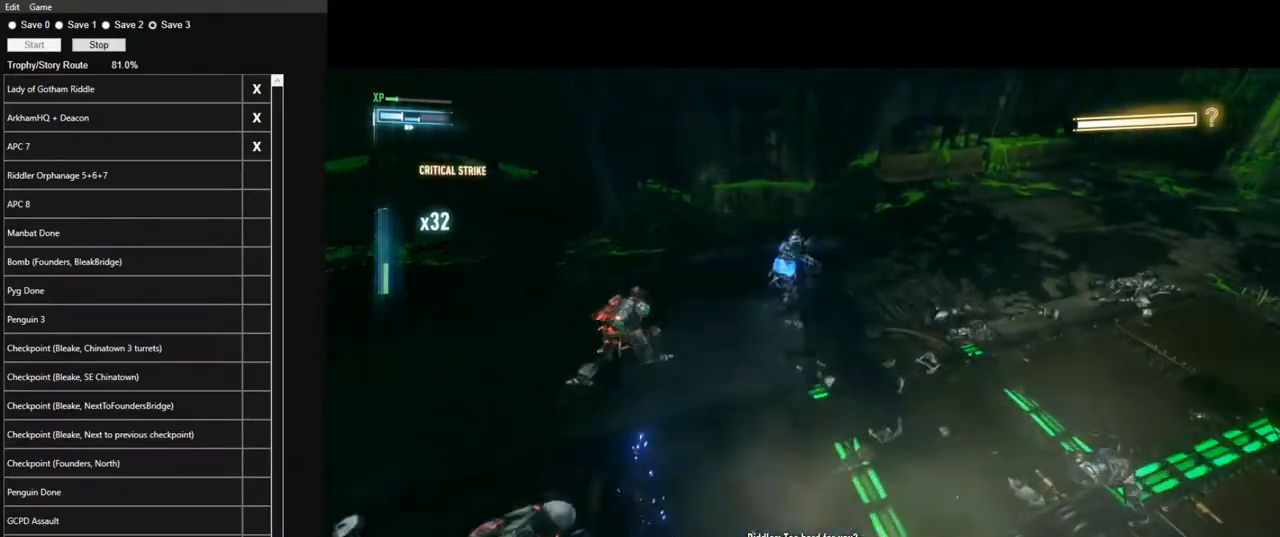
{"keys": ["w"], "mouse": [], "mouse_move": "down-left", "events": []}
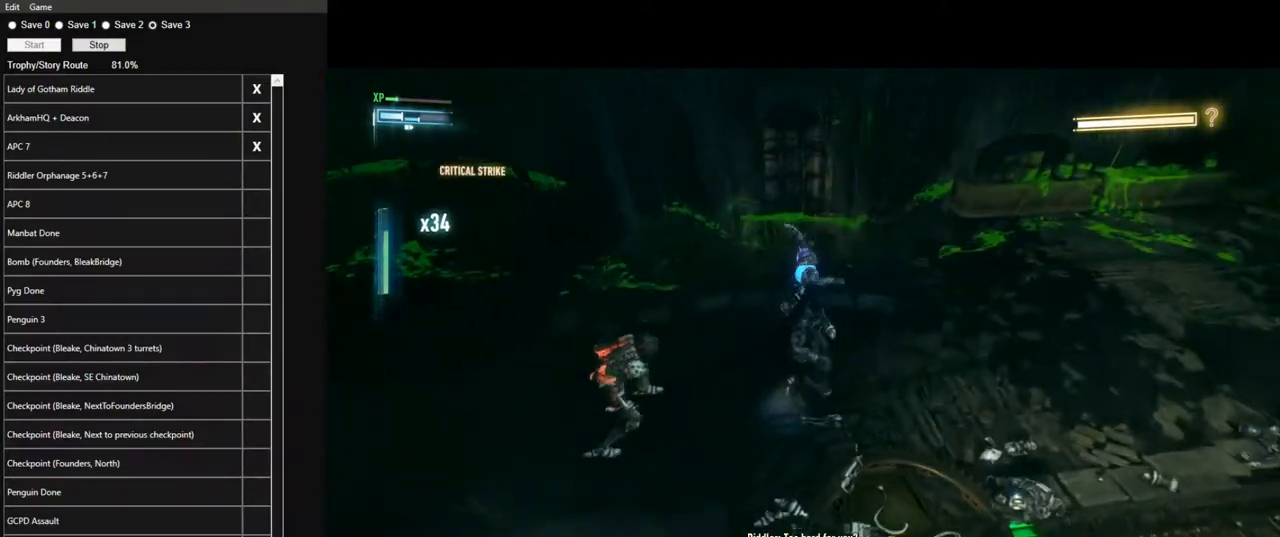
{"keys": ["w"], "mouse": [], "mouse_move": "left", "events": []}
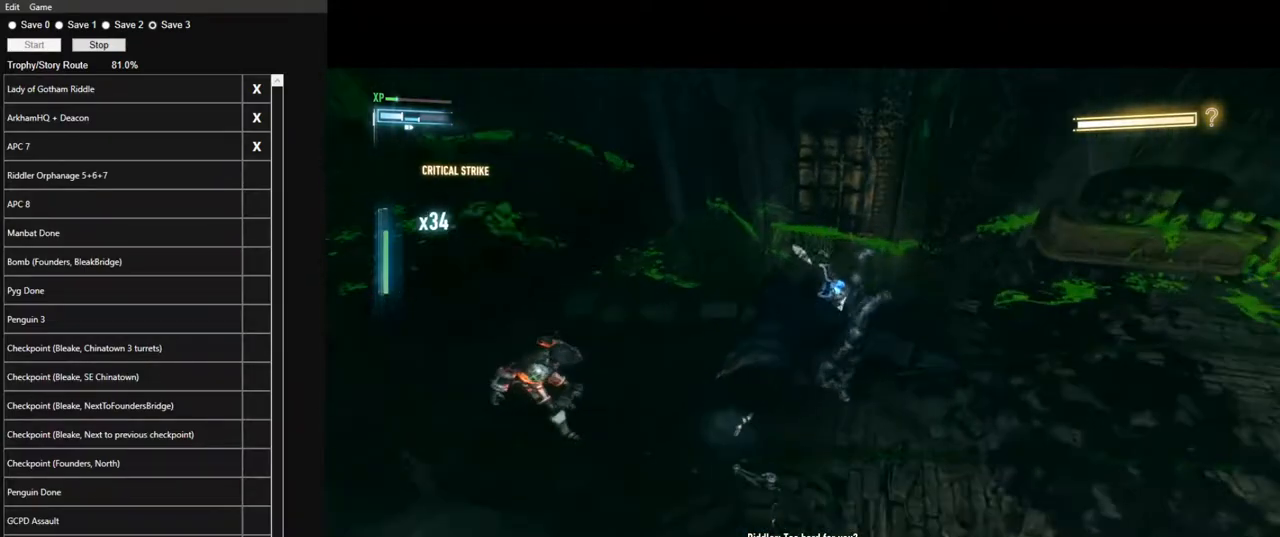
{"keys": ["w"], "mouse": [], "mouse_move": "left", "events": []}
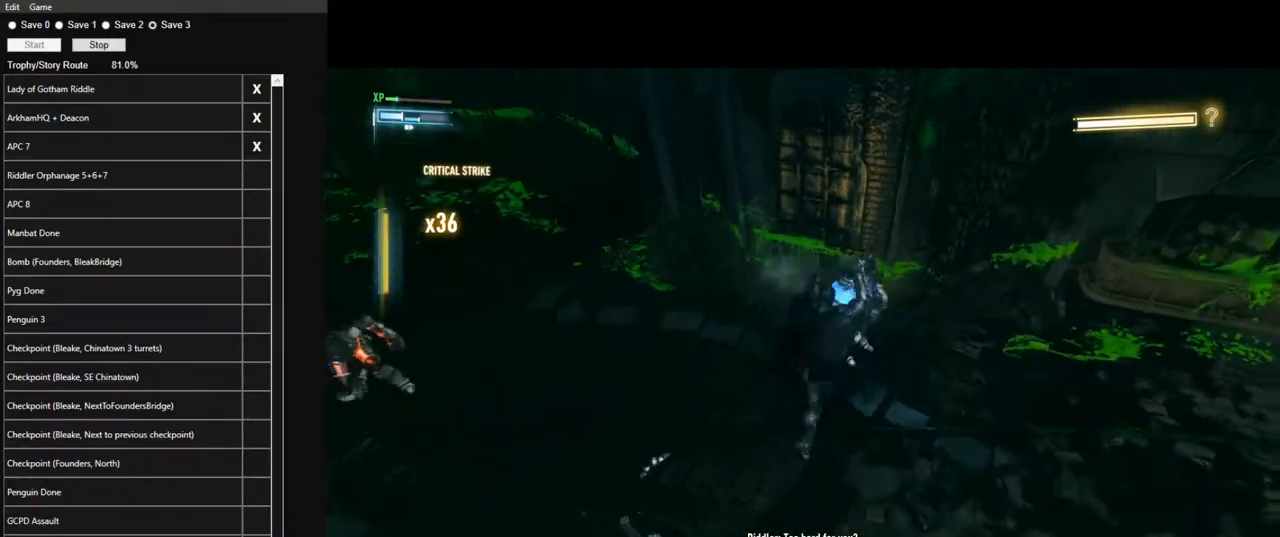
{"keys": ["space", "w"], "mouse": [], "mouse_move": "left", "events": [[500, "space", "down"]]}
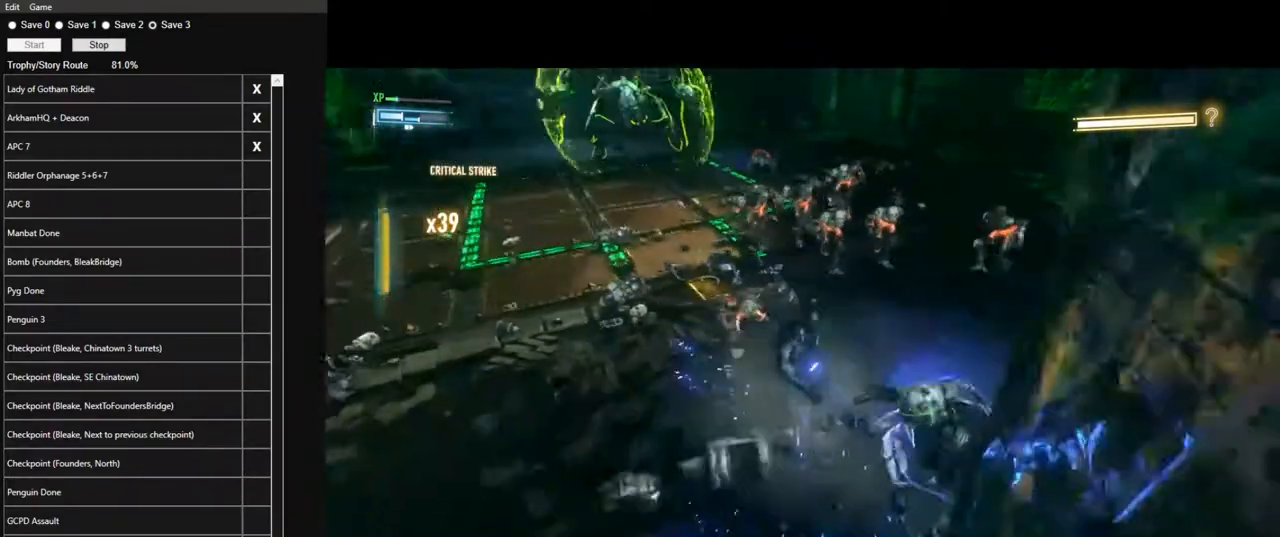
{"keys": ["w"], "mouse": [], "mouse_move": "still", "events": [[100, "space", "up"], [183, "space", "down"], [283, "space", "up"]]}
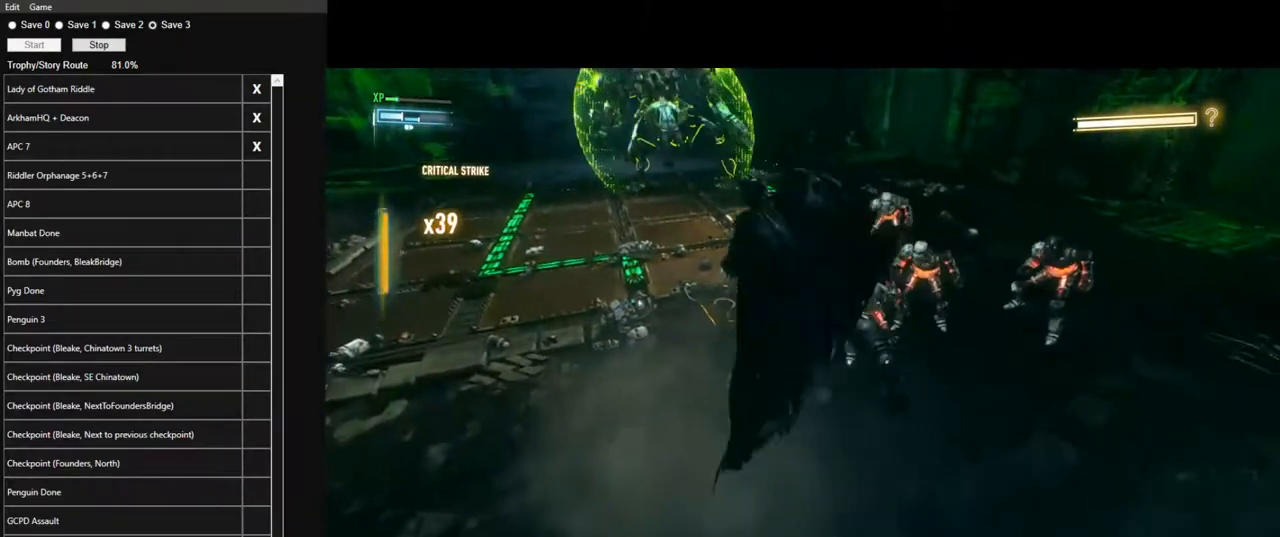
{"keys": ["w"], "mouse": [], "mouse_move": "right", "events": []}
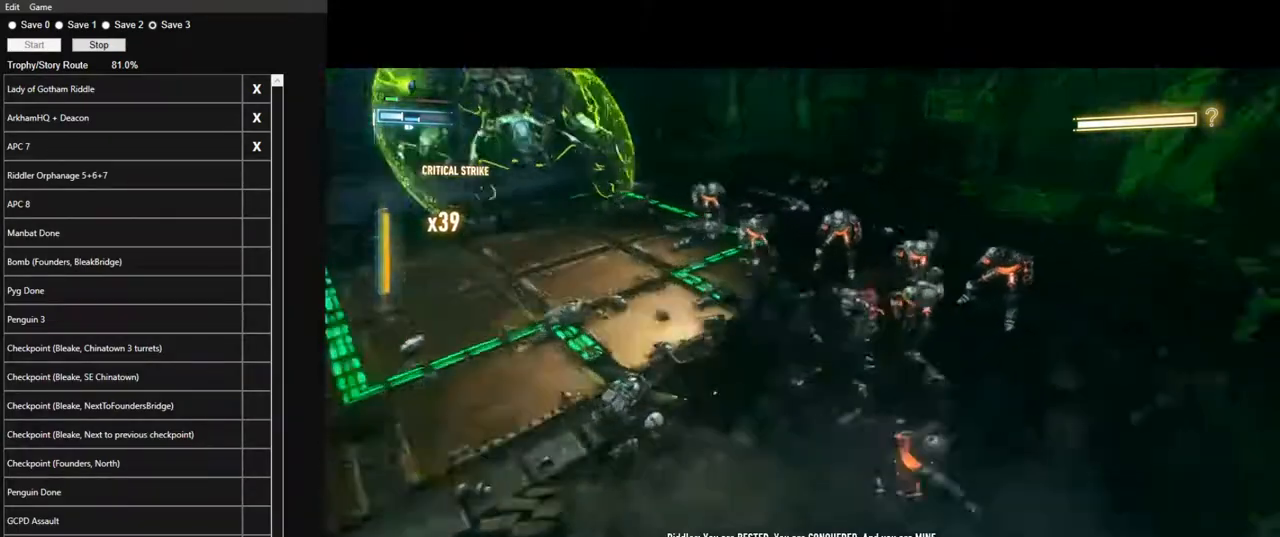
{"keys": ["w"], "mouse": [], "mouse_move": "still", "events": [[33, "space", "down"], [133, "space", "up"], [216, "space", "down"], [266, "space", "up"], [366, "space", "down"], [450, "space", "up"]]}
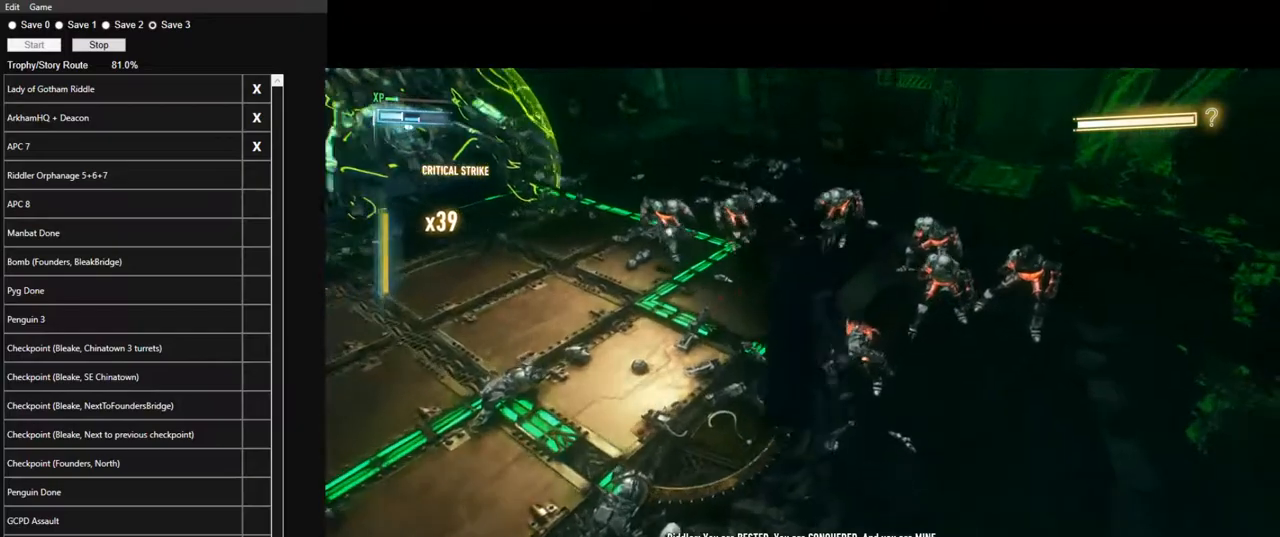
{"keys": ["w"], "mouse": [], "mouse_move": "left", "events": [[50, "space", "down"], [100, "space", "up"], [233, "space", "down"], [283, "space", "up"], [383, "space", "down"], [466, "space", "up"]]}
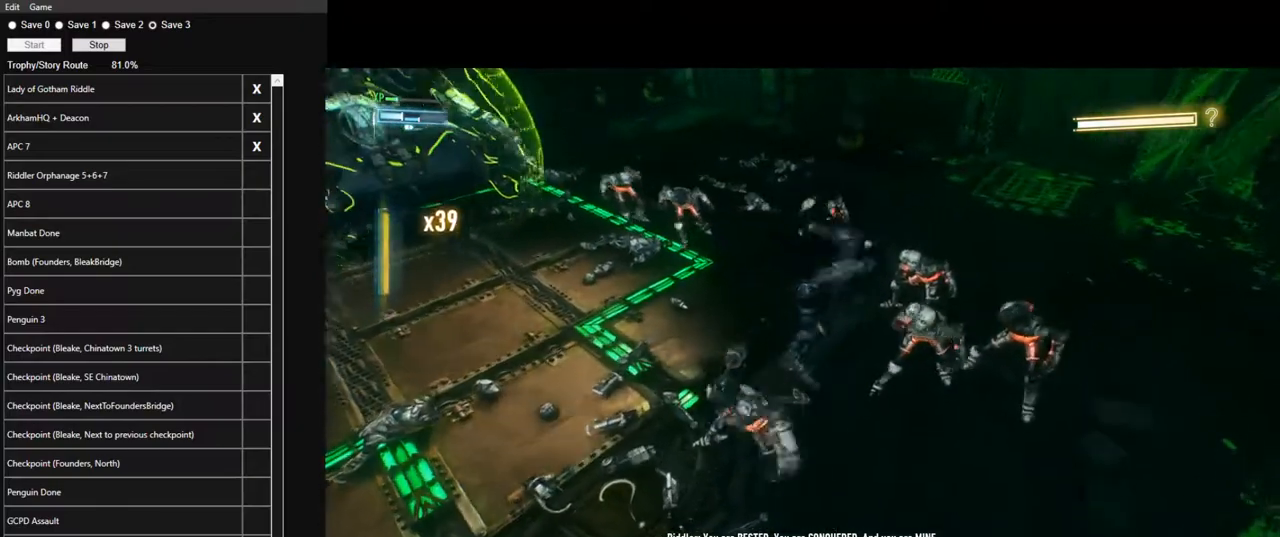
{"keys": ["w"], "mouse": [], "mouse_move": "still", "events": [[66, "space", "down"], [116, "space", "up"], [250, "space", "down"], [300, "space", "up"], [400, "space", "down"], [483, "space", "up"]]}
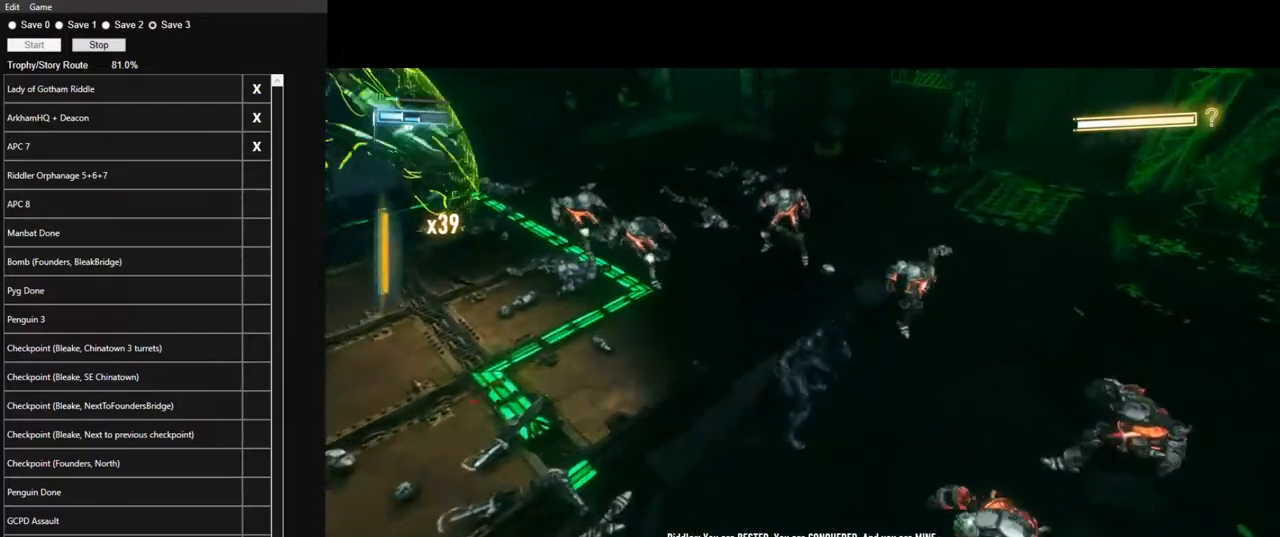
{"keys": ["w"], "mouse": [], "mouse_move": "still", "events": [[83, "space", "down"], [133, "space", "up"], [216, "space", "down"], [266, "space", "up"], [400, "space", "down"], [450, "space", "up"]]}